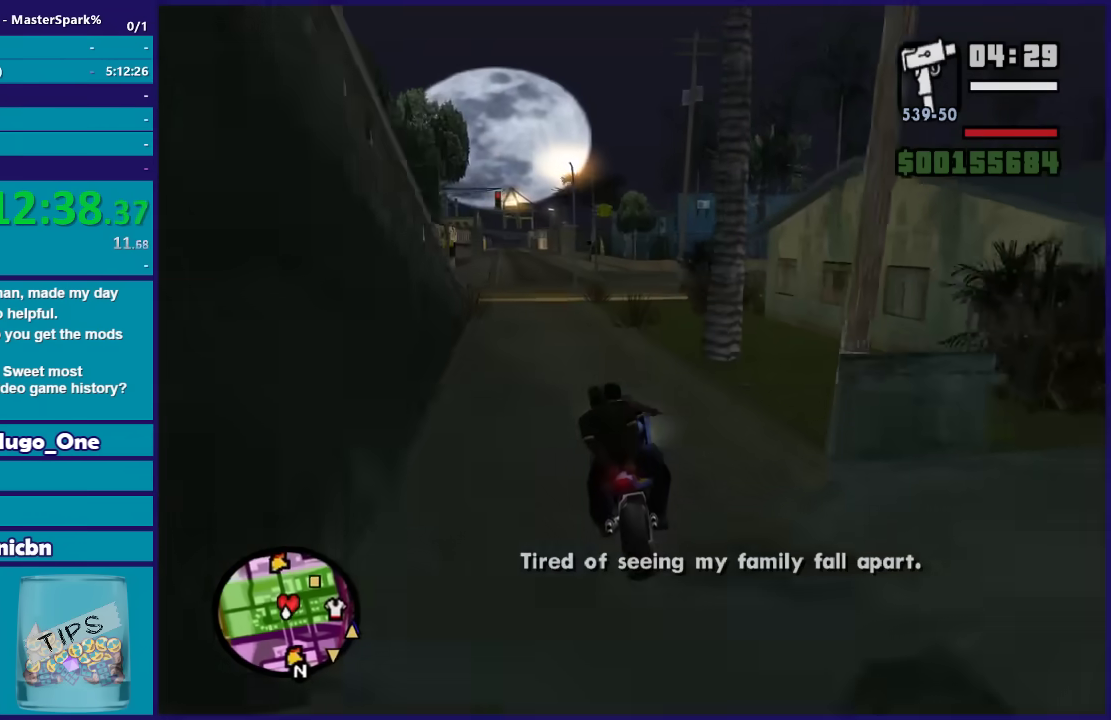
Gameplay with a controller (Xbox layout); each line is a JSON object with the inputs held at the frame after it. "events" lists button and stick changes between this image and that frame as [ms after this image, input, new state], when the widget could be followed in between.
{"buttons": [], "left_stick": "right", "right_stick": "down-right", "events": [[201, "left_stick", "right"], [234, "R2", "up"]]}
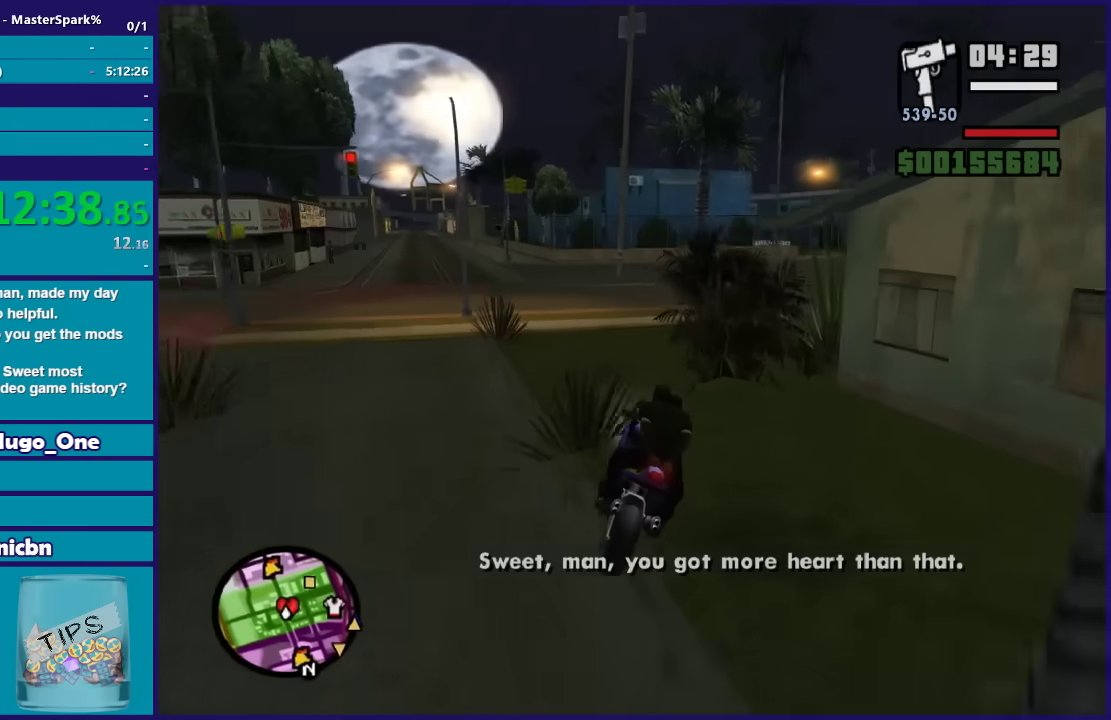
{"buttons": ["R2"], "left_stick": "center", "right_stick": "down-right", "events": [[500, "R2", "down"], [500, "left_stick", "center"]]}
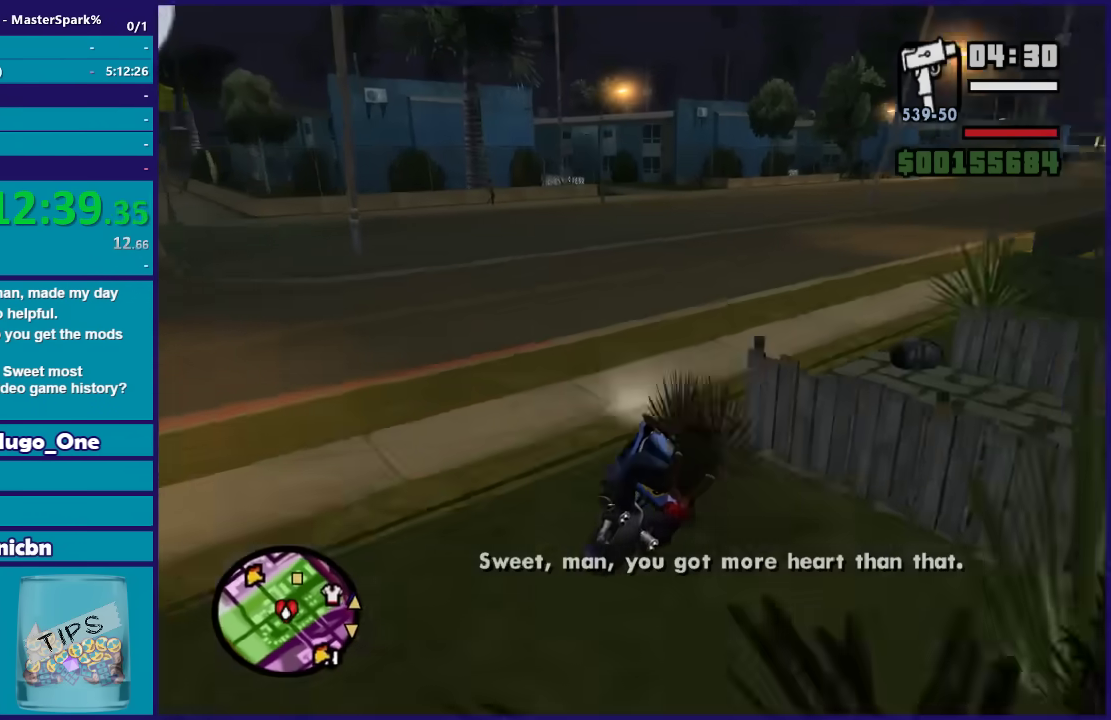
{"buttons": ["R2"], "left_stick": "right", "right_stick": "down-right", "events": [[101, "left_stick", "right"]]}
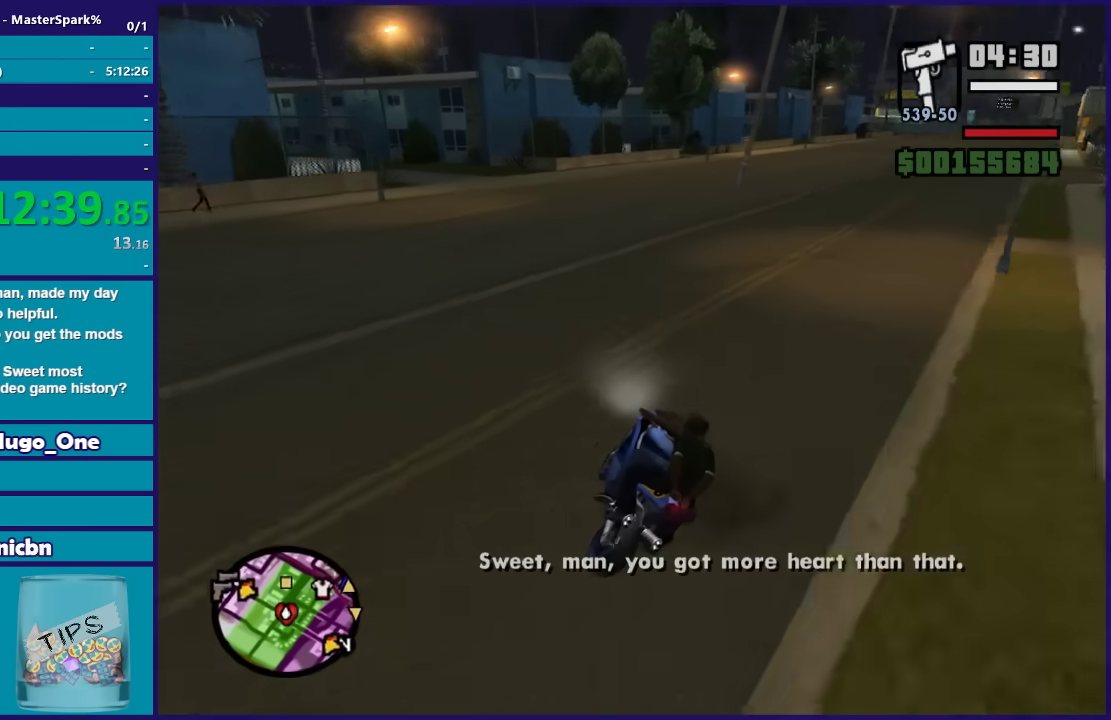
{"buttons": ["R2"], "left_stick": "center", "right_stick": "center", "events": [[67, "right_stick", "down"], [434, "right_stick", "center"], [467, "left_stick", "center"]]}
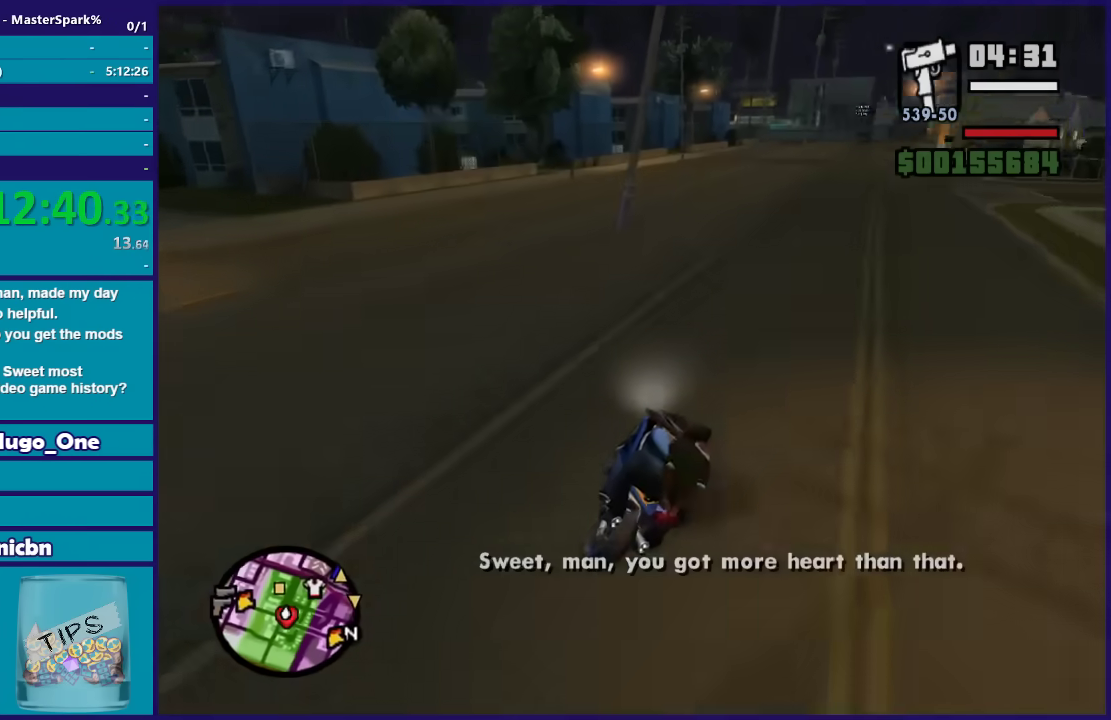
{"buttons": ["R2"], "left_stick": "center", "right_stick": "down-left", "events": [[101, "left_stick", "right"], [134, "right_stick", "down"], [267, "left_stick", "center"], [468, "right_stick", "down-left"]]}
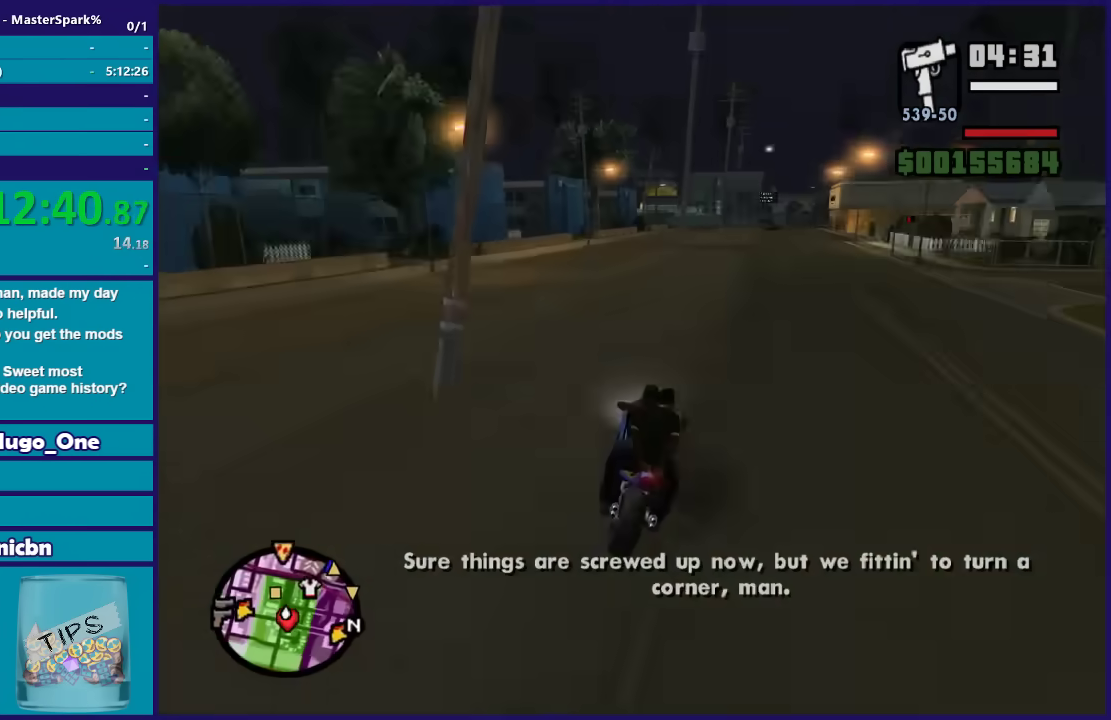
{"buttons": ["R2"], "left_stick": "center", "right_stick": "down-left", "events": [[67, "right_stick", "down"], [167, "left_stick", "up-left"], [300, "left_stick", "center"], [300, "right_stick", "down-left"]]}
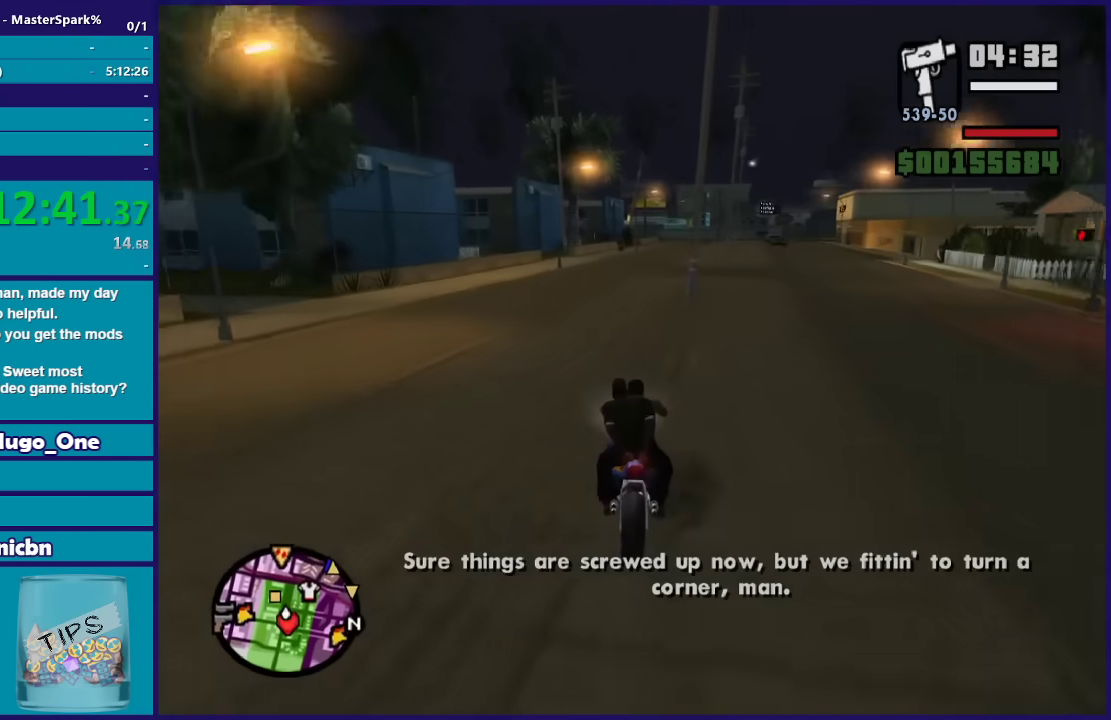
{"buttons": ["R2"], "left_stick": "center", "right_stick": "down-left", "events": [[101, "left_stick", "right"], [267, "left_stick", "center"]]}
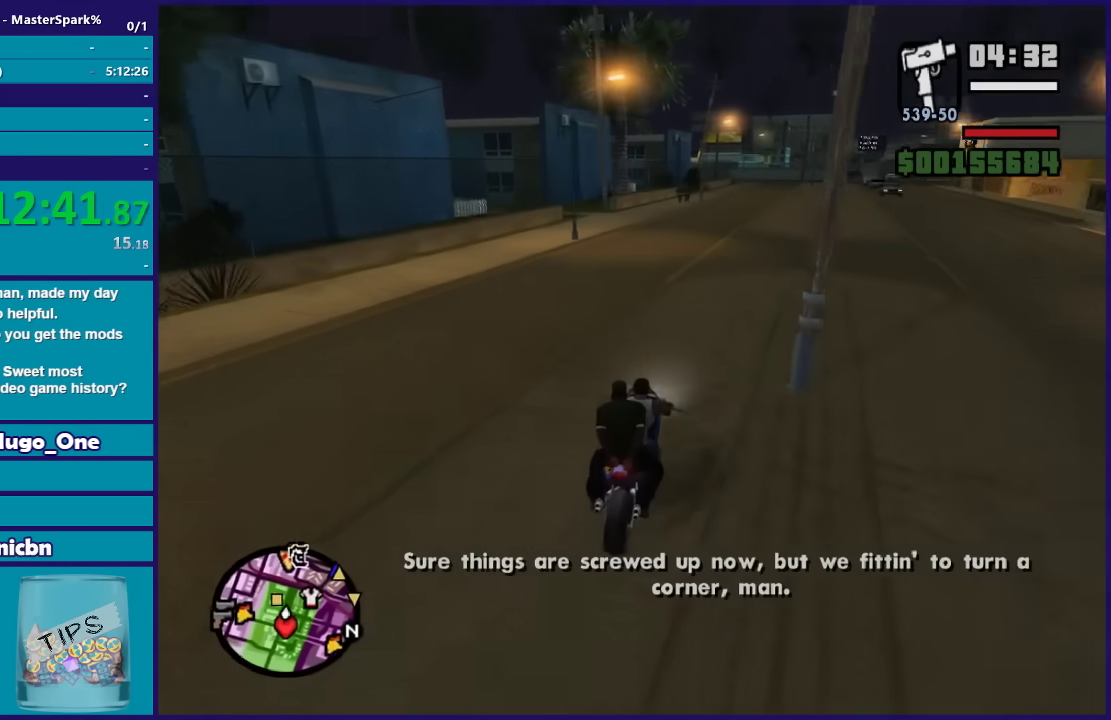
{"buttons": [], "left_stick": "left", "right_stick": "down-left", "events": [[200, "left_stick", "left"], [334, "L2", "down"], [367, "R2", "up"], [500, "L2", "up"]]}
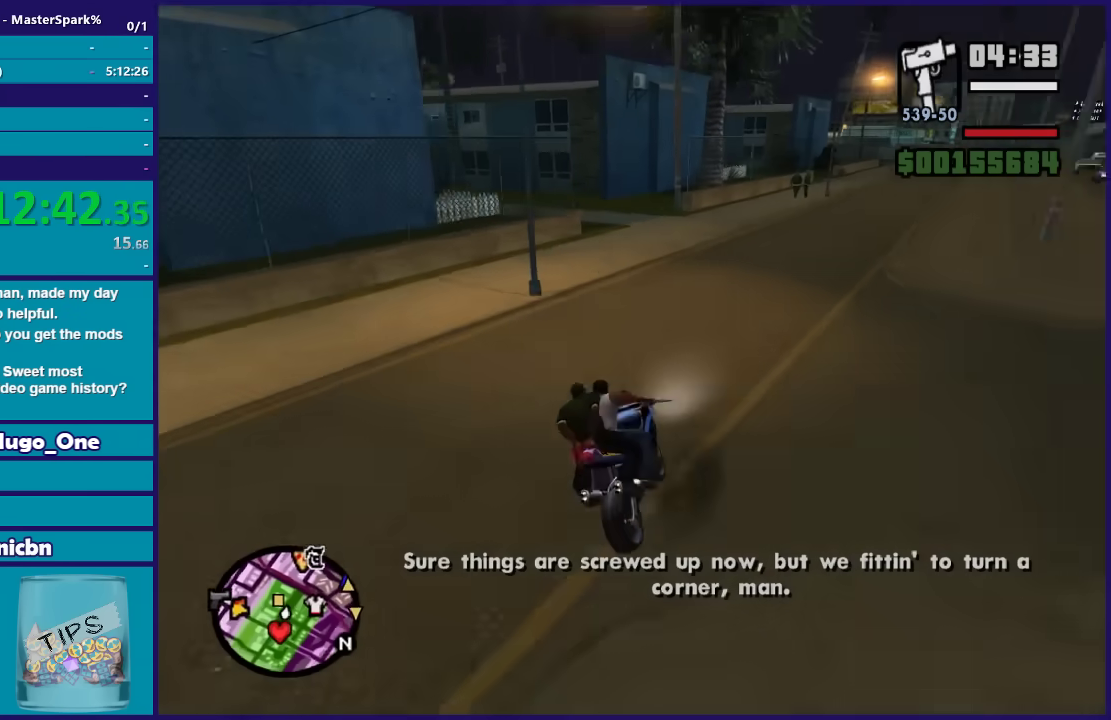
{"buttons": [], "left_stick": "right", "right_stick": "down-left", "events": [[234, "left_stick", "center"], [468, "left_stick", "right"]]}
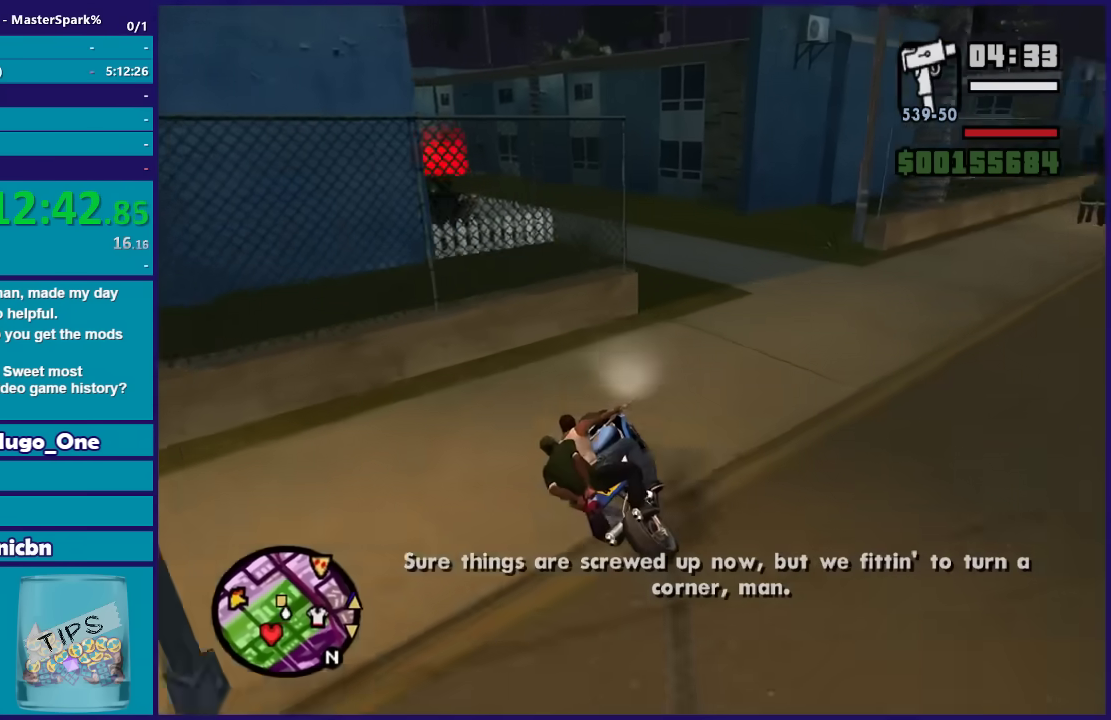
{"buttons": ["L2"], "left_stick": "left", "right_stick": "down-left", "events": [[233, "L2", "down"], [233, "left_stick", "left"]]}
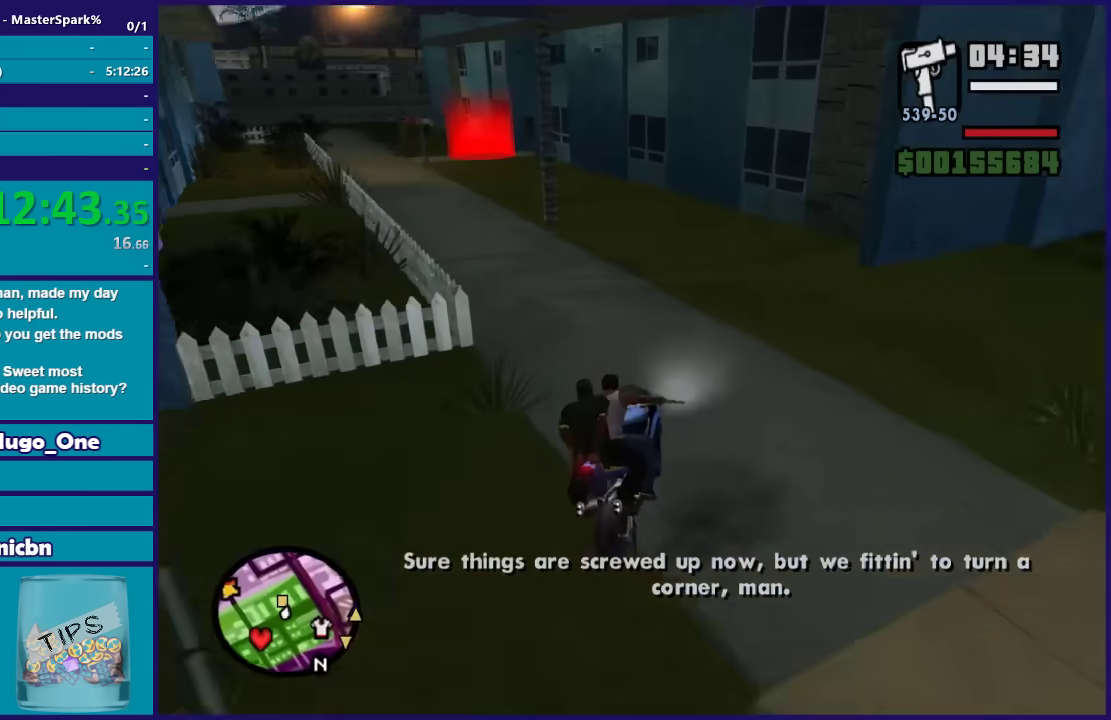
{"buttons": ["R2"], "left_stick": "right", "right_stick": "down-left", "events": [[34, "L2", "up"], [134, "R2", "down"], [201, "left_stick", "center"], [267, "left_stick", "right"], [334, "left_stick", "center"], [468, "left_stick", "right"]]}
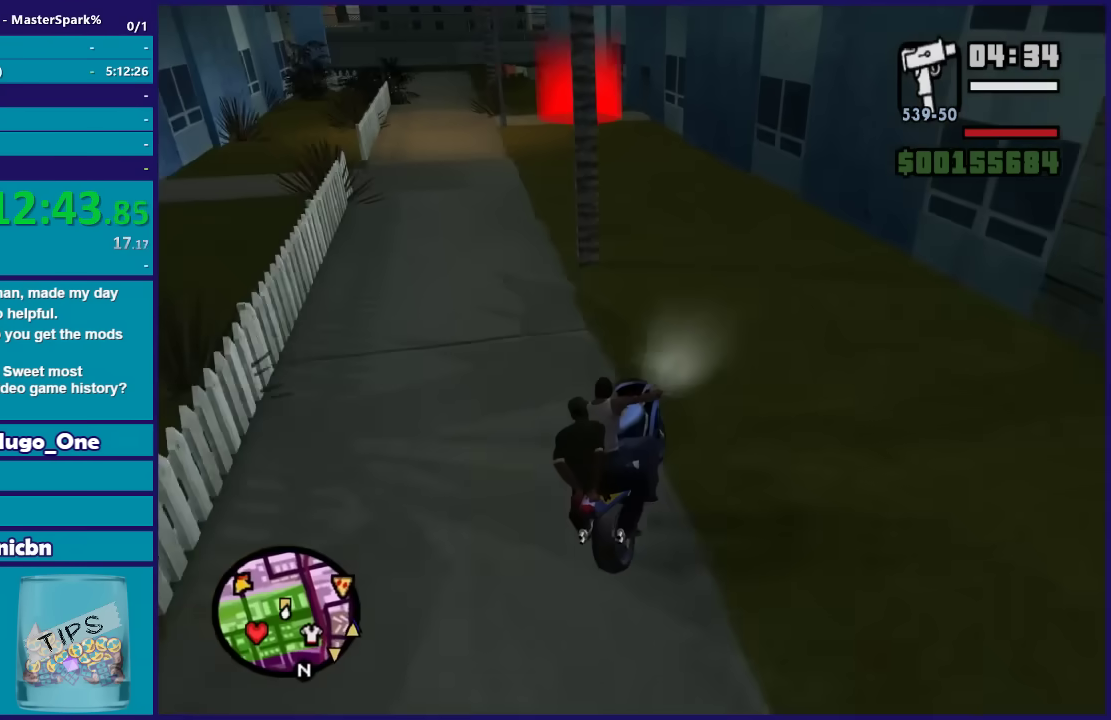
{"buttons": [], "left_stick": "left", "right_stick": "down-left", "events": [[133, "left_stick", "left"], [400, "R2", "up"]]}